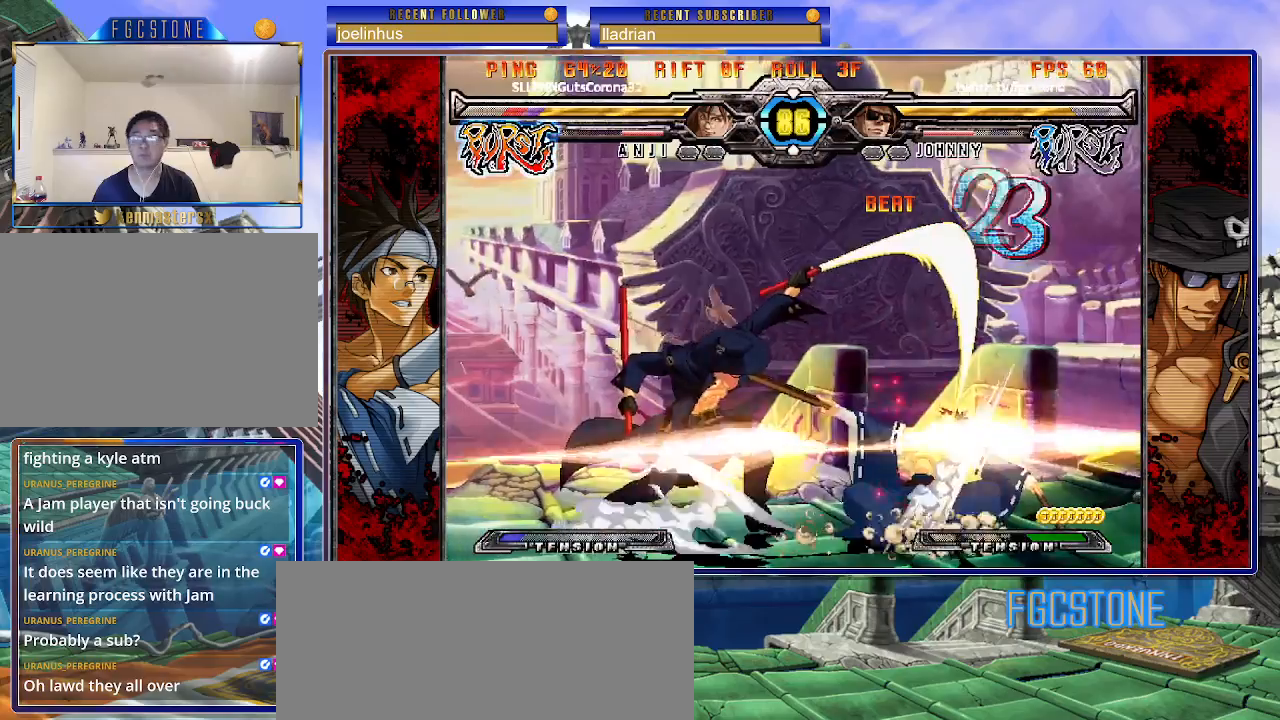
Gameplay with a controller (arcade stick); each line is a JSON object with the inputs held at the frame after it. "events" lists button and stick changes between this image and that frame as [ms after this image, input, new state], when the widget could be followed in between. Not read: L3 R3.
{"buttons": [], "left_stick": "center", "events": [[17, "S", "down"], [33, "left_stick", "center"], [67, "S", "up"]]}
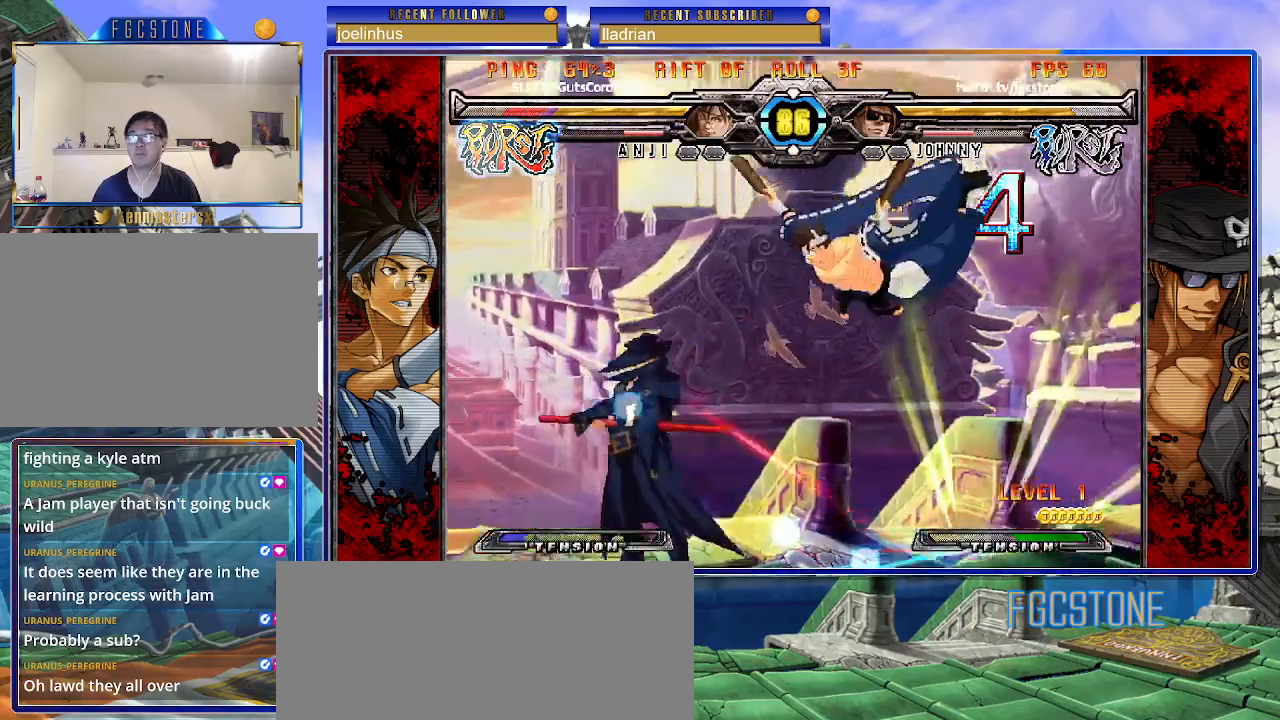
{"buttons": [], "left_stick": "center", "events": [[217, "left_stick", "up-left"], [333, "K", "down"], [350, "left_stick", "center"], [417, "K", "up"]]}
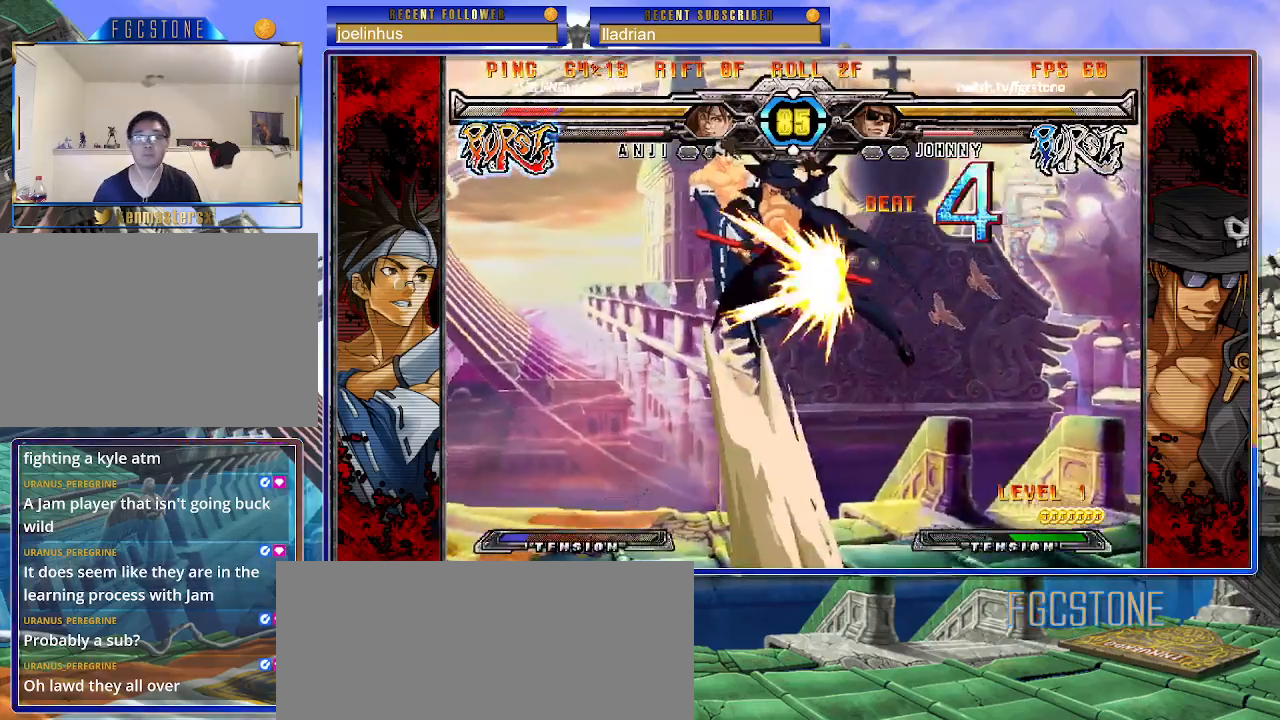
{"buttons": [], "left_stick": "up-left", "events": [[17, "S", "down"], [133, "S", "up"], [483, "left_stick", "up-left"]]}
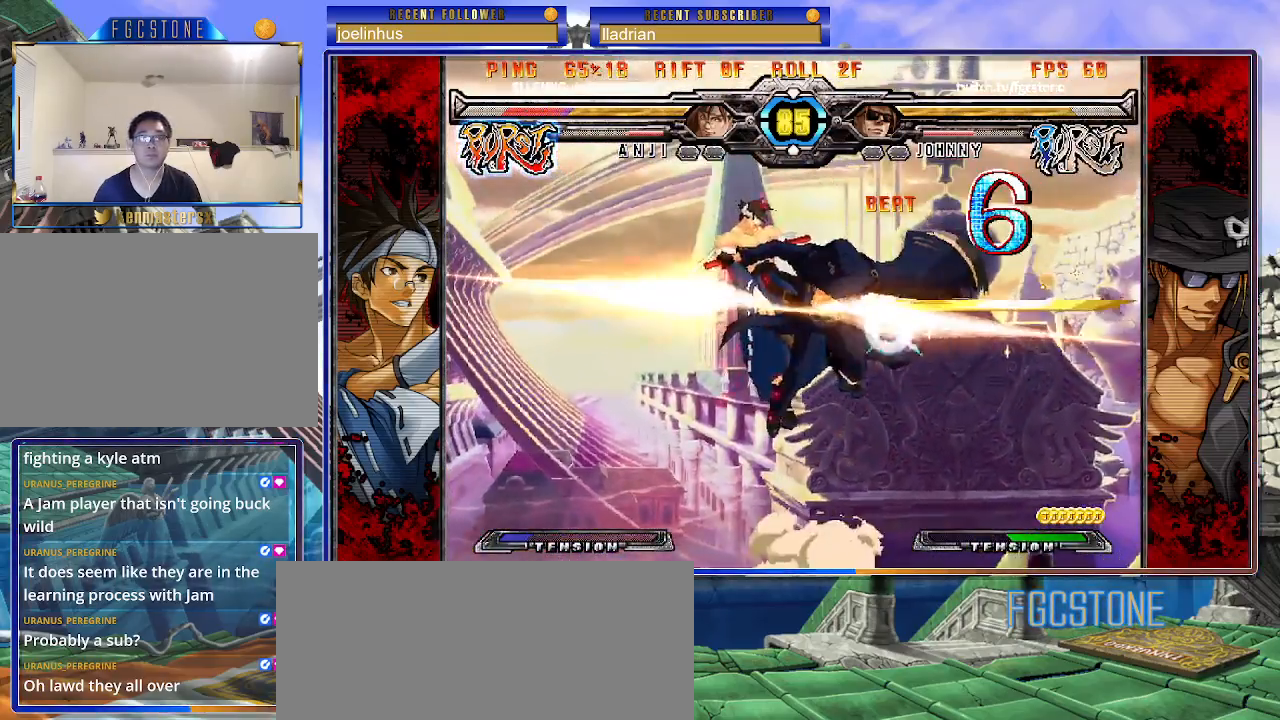
{"buttons": [], "left_stick": "center", "events": [[83, "K", "down"], [133, "left_stick", "center"], [150, "K", "up"], [250, "S", "down"], [350, "S", "up"]]}
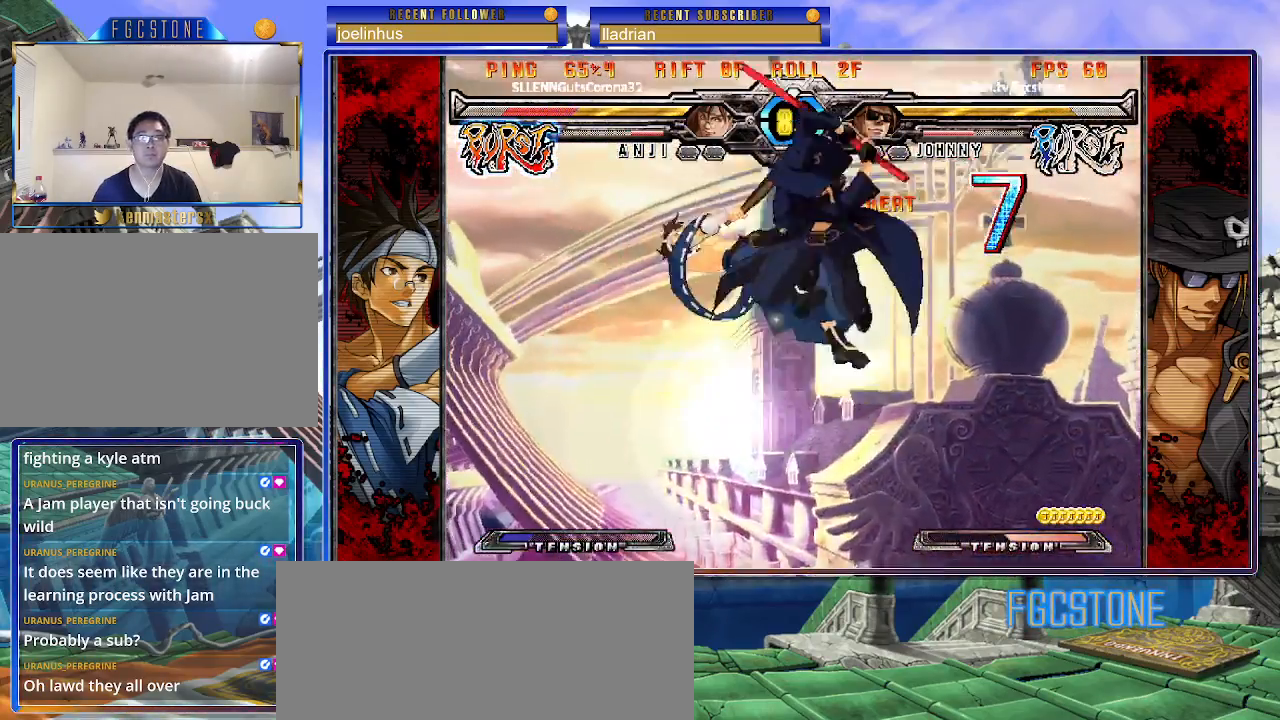
{"buttons": [], "left_stick": "down", "events": [[133, "D", "down"], [217, "D", "up"], [317, "left_stick", "right"], [450, "left_stick", "down"]]}
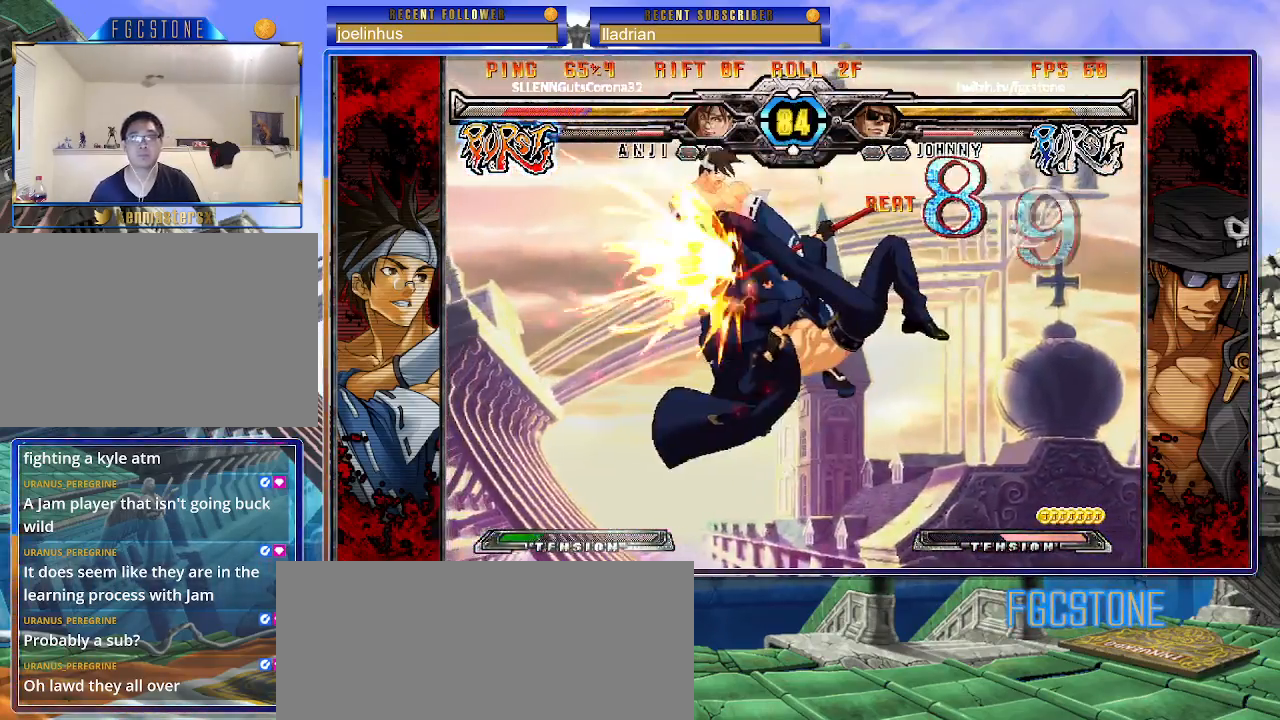
{"buttons": [], "left_stick": "center", "events": [[67, "left_stick", "center"], [83, "HS", "down"], [167, "HS", "up"]]}
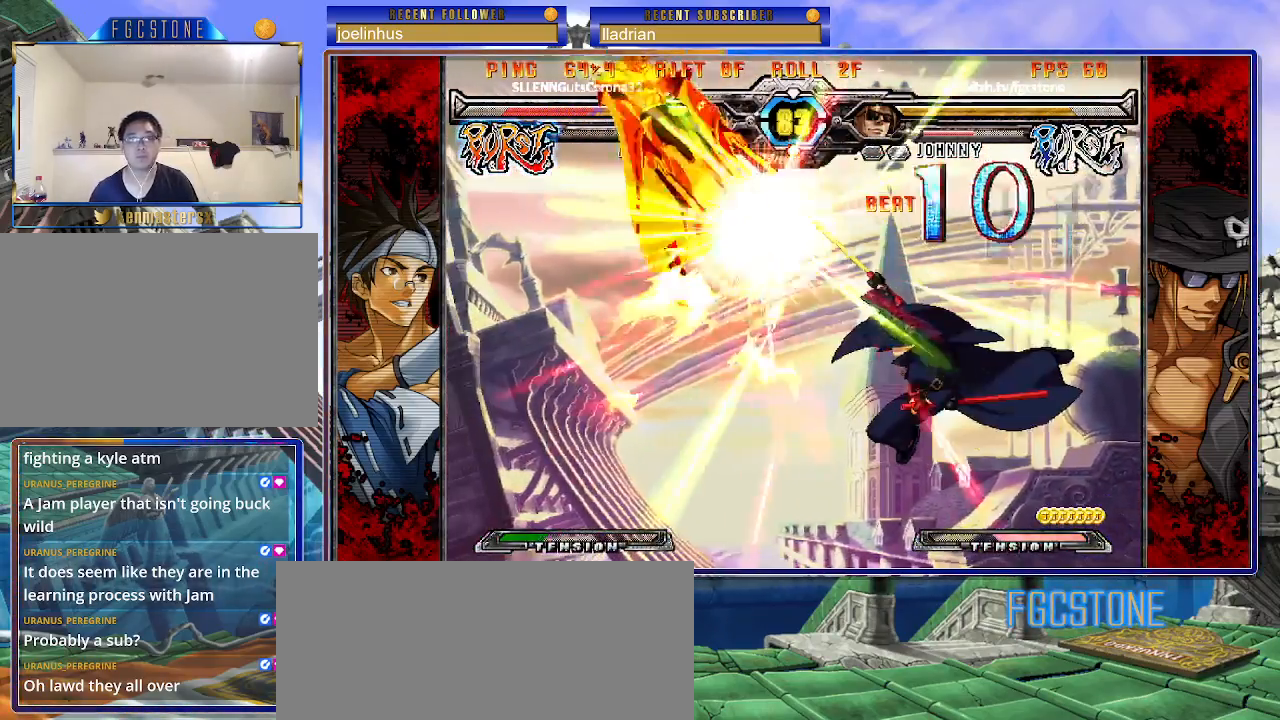
{"buttons": [], "left_stick": "center", "events": []}
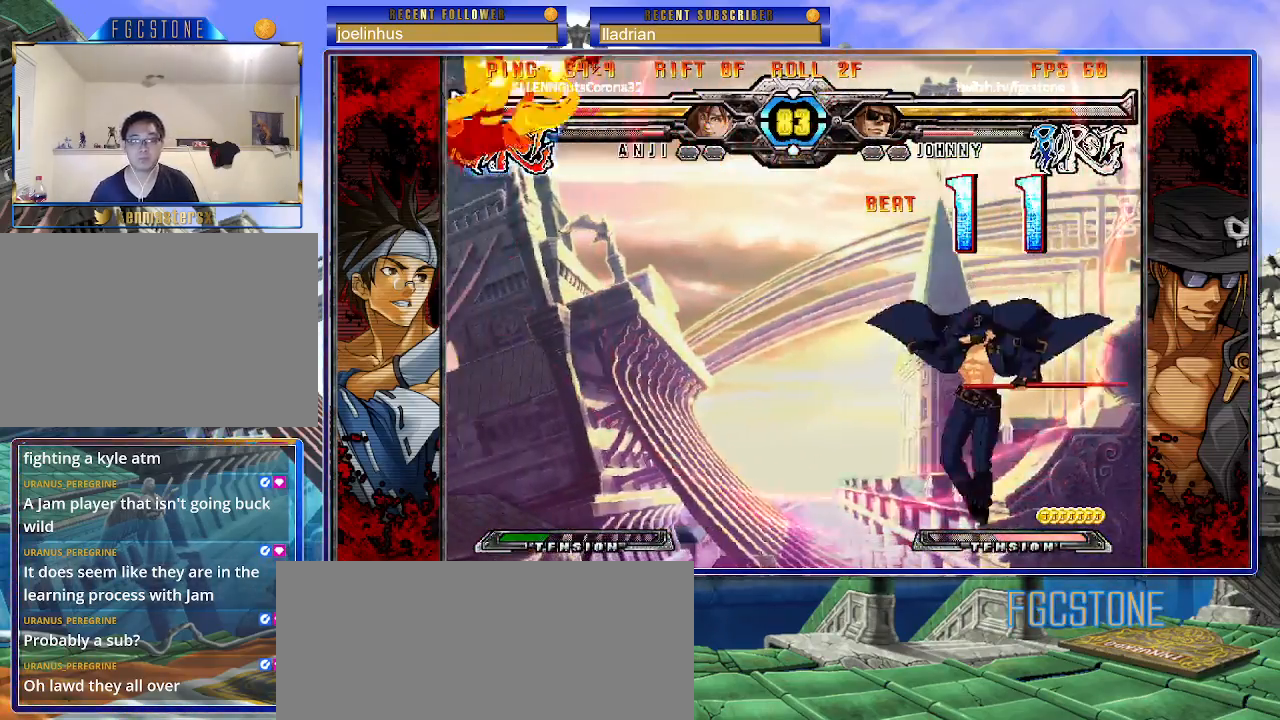
{"buttons": [], "left_stick": "center", "events": []}
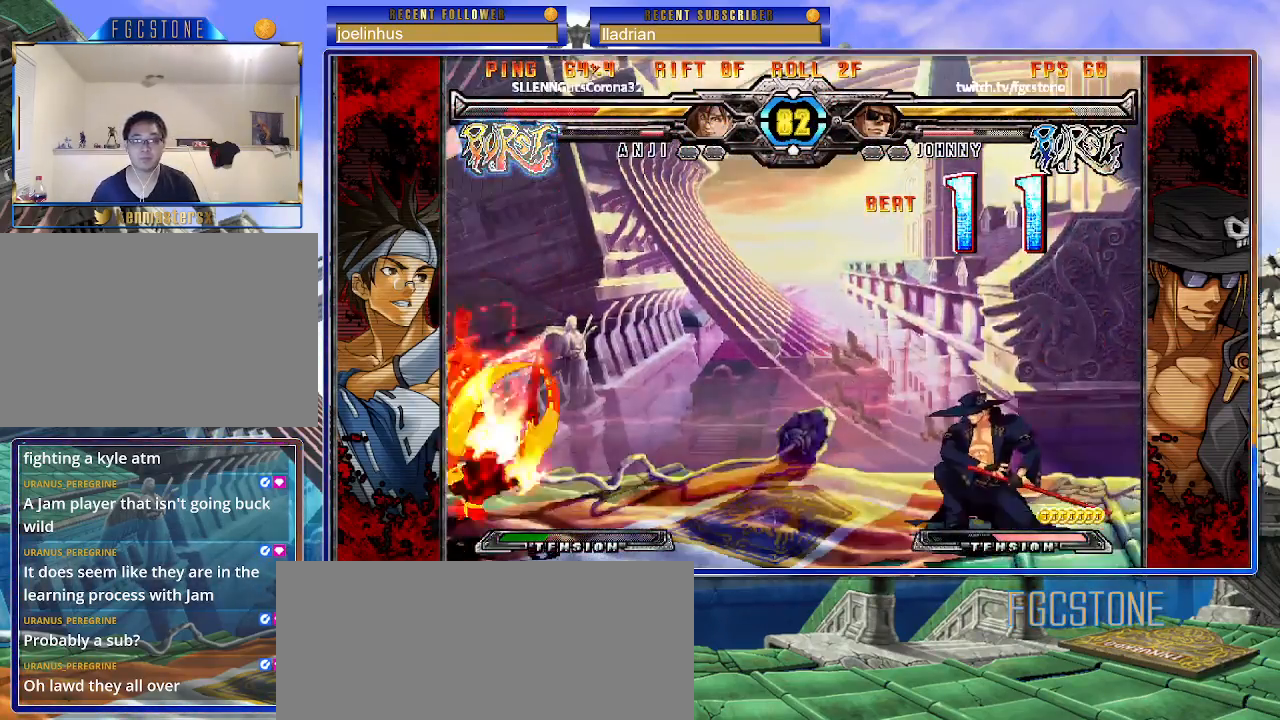
{"buttons": [], "left_stick": "center", "events": [[17, "left_stick", "up-left"], [217, "left_stick", "center"]]}
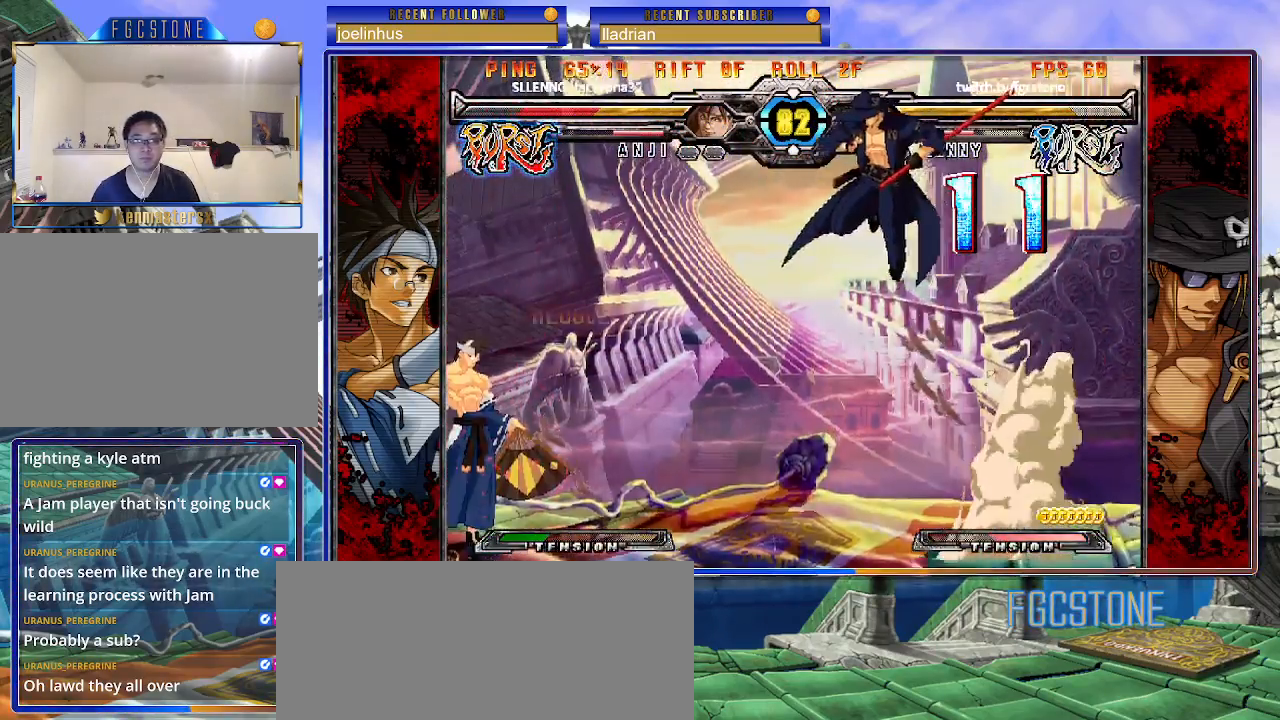
{"buttons": [], "left_stick": "down-right", "events": [[67, "HS", "down"], [183, "HS", "up"], [400, "left_stick", "down-right"]]}
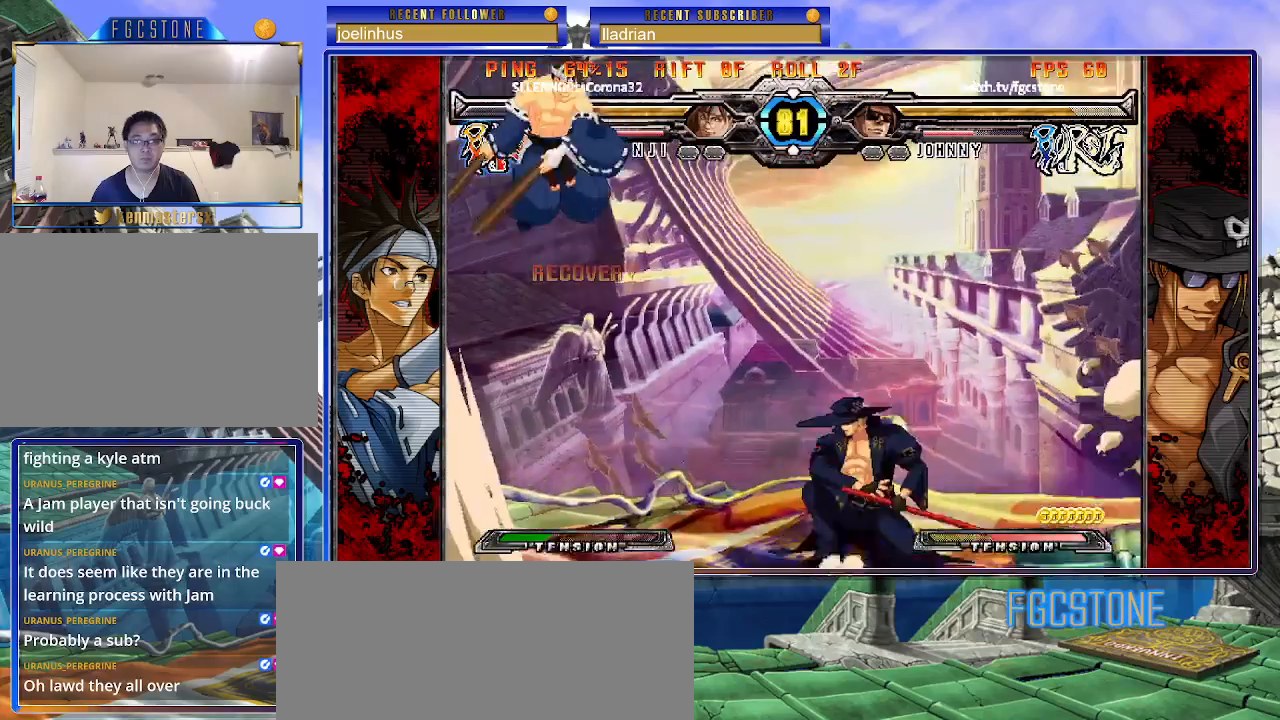
{"buttons": [], "left_stick": "right", "events": [[133, "left_stick", "right"], [317, "K", "down"], [417, "K", "up"]]}
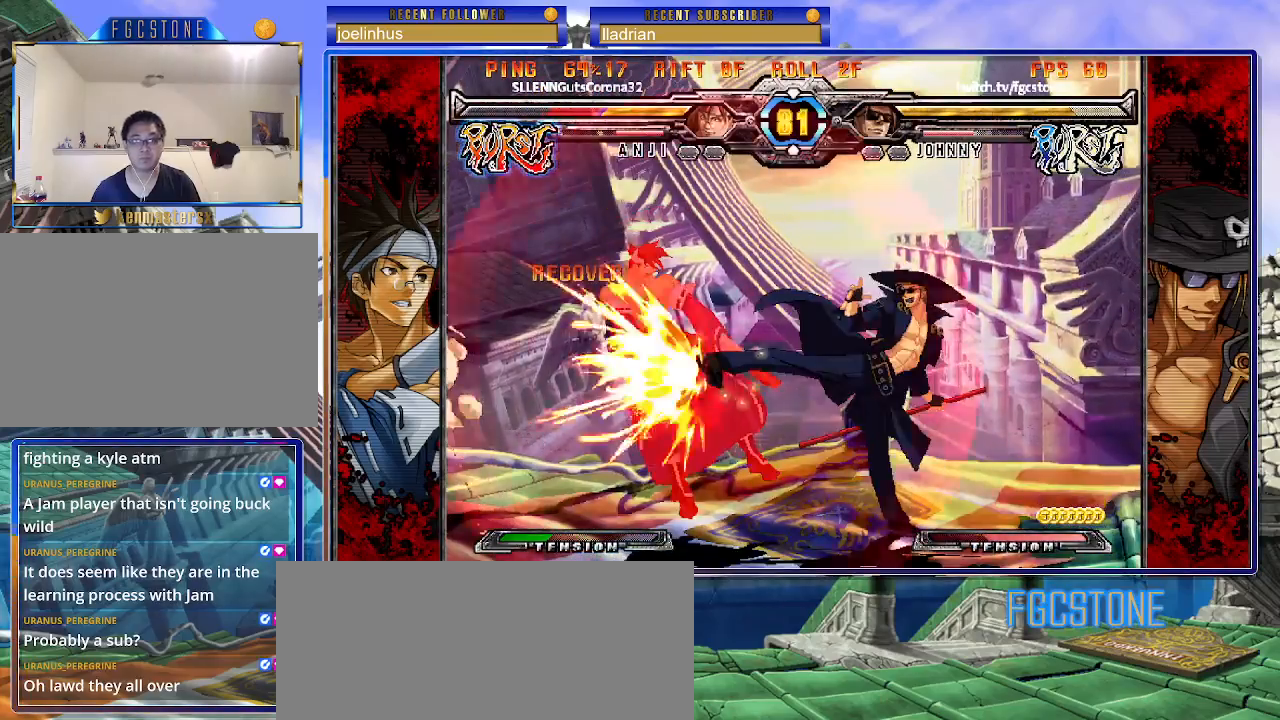
{"buttons": ["P"], "left_stick": "up", "events": [[17, "HS", "down"], [150, "HS", "up"], [283, "left_stick", "down"], [383, "left_stick", "left"], [433, "P", "down"], [467, "left_stick", "up"]]}
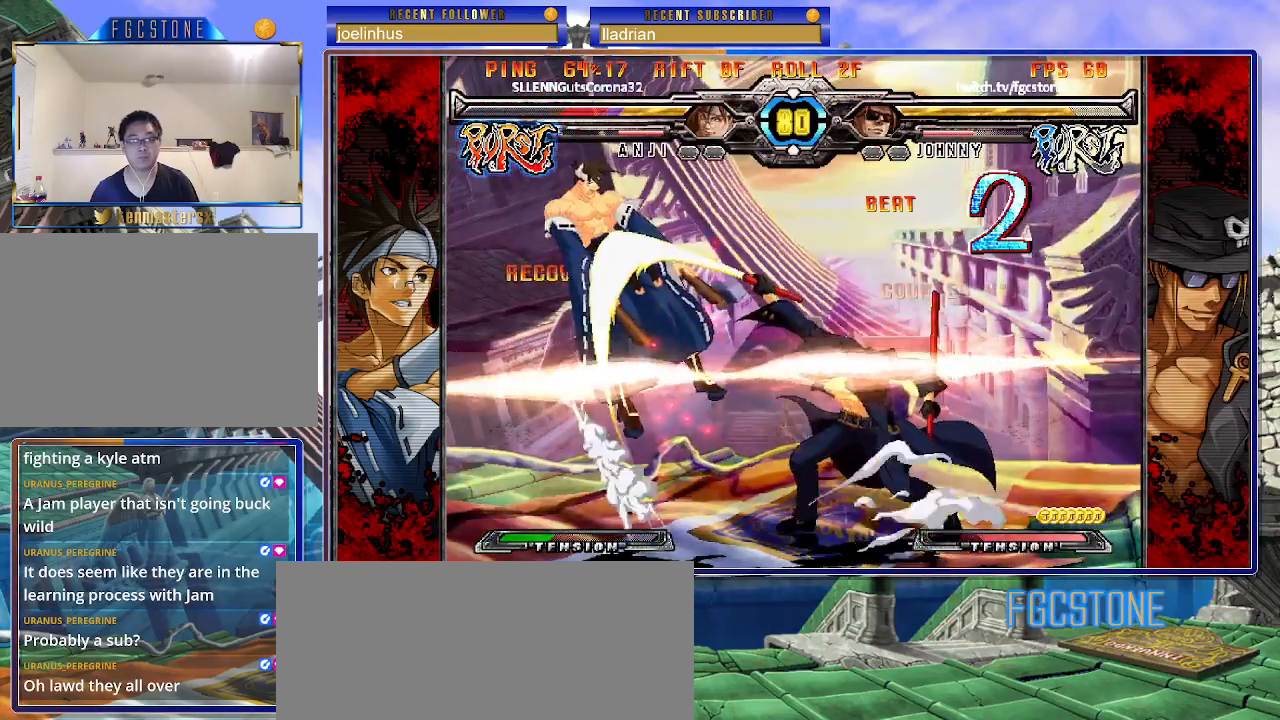
{"buttons": [], "left_stick": "center", "events": [[17, "P", "up"], [17, "left_stick", "center"]]}
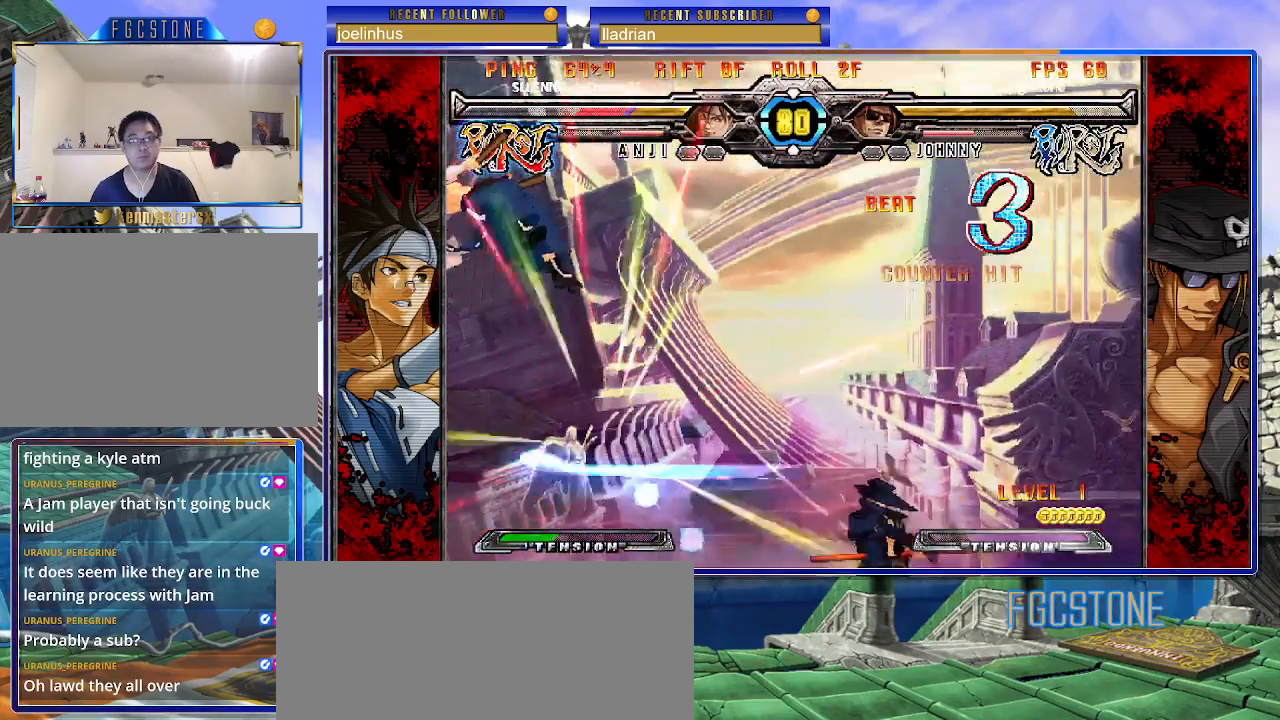
{"buttons": [], "left_stick": "down", "events": [[83, "left_stick", "up-left"], [233, "S", "down"], [317, "S", "up"], [317, "left_stick", "center"], [367, "left_stick", "right"], [450, "left_stick", "down"]]}
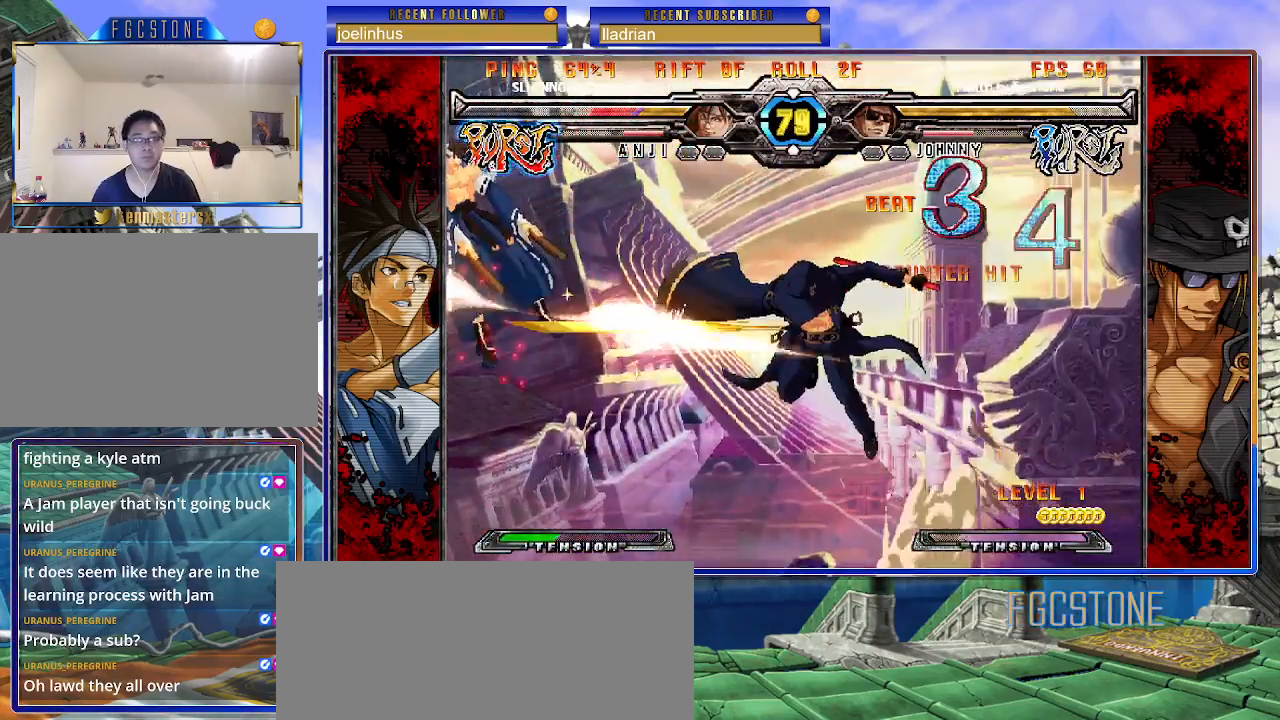
{"buttons": [], "left_stick": "center", "events": [[33, "left_stick", "left"], [50, "HS", "down"], [83, "left_stick", "center"], [167, "HS", "up"]]}
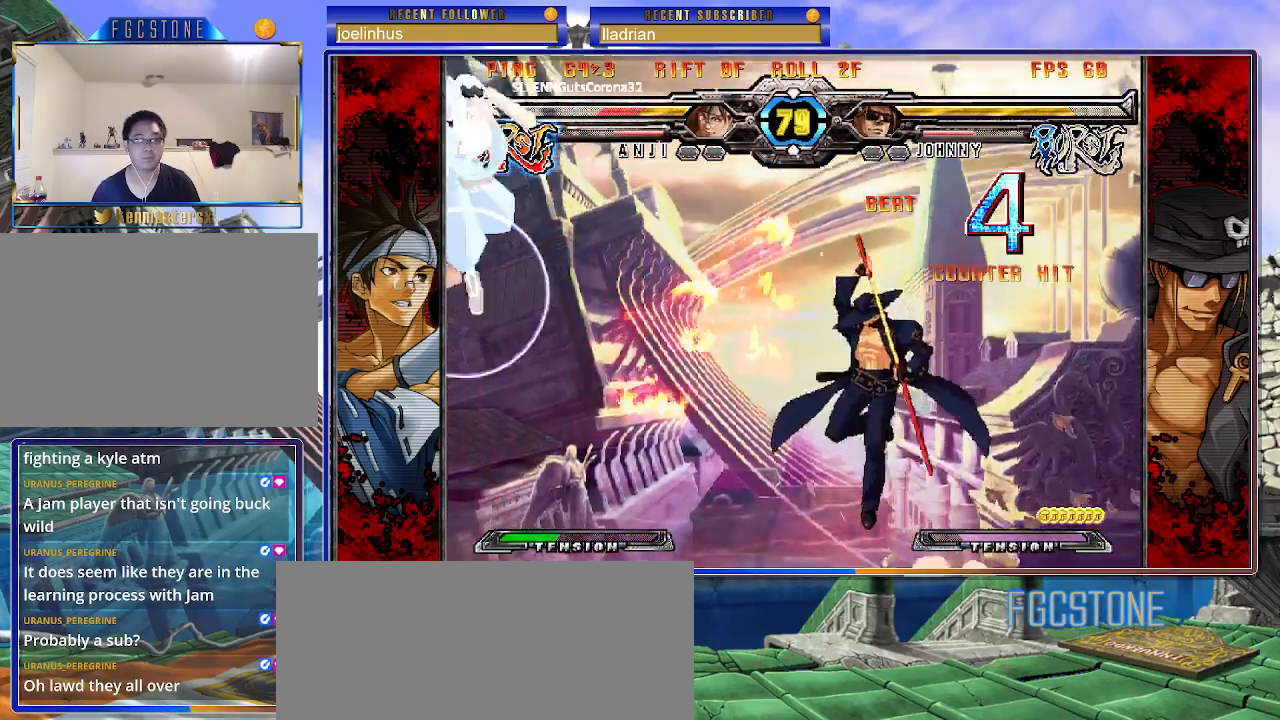
{"buttons": [], "left_stick": "down-left", "events": [[483, "left_stick", "down-left"]]}
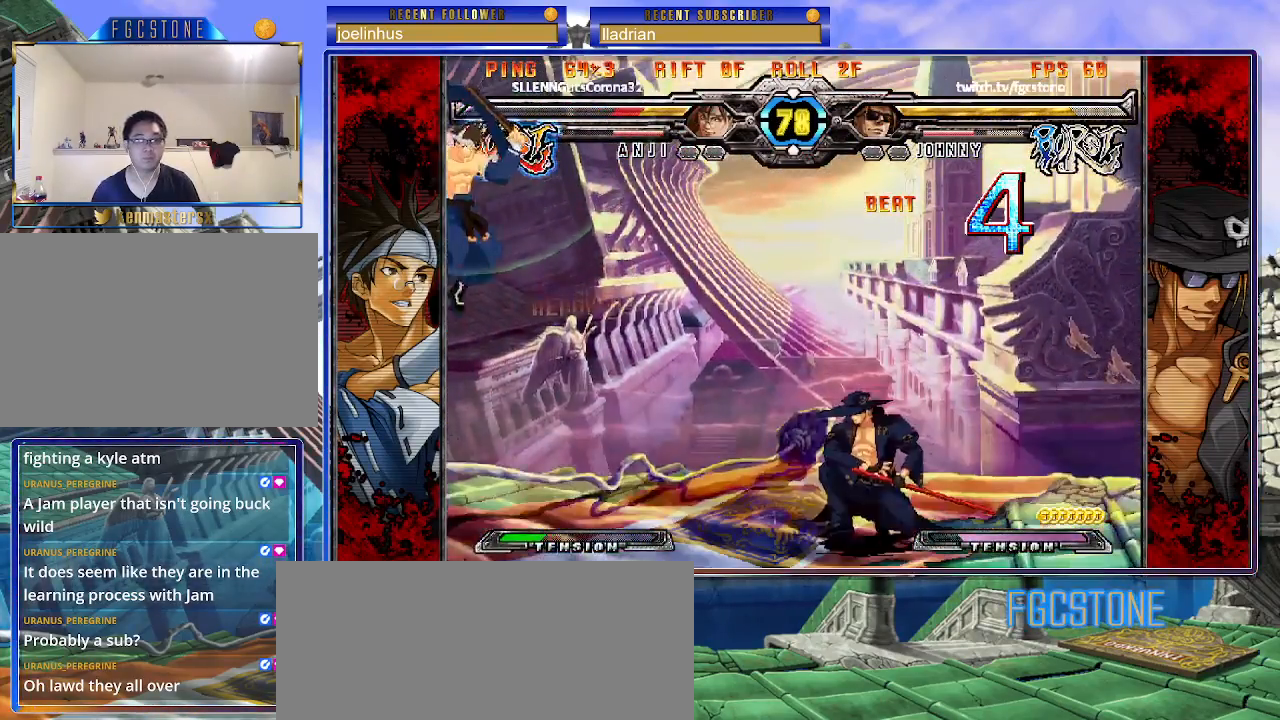
{"buttons": [], "left_stick": "down-right", "events": [[83, "left_stick", "down-right"], [150, "HS", "down"], [217, "left_stick", "center"], [250, "HS", "up"], [367, "left_stick", "down-right"]]}
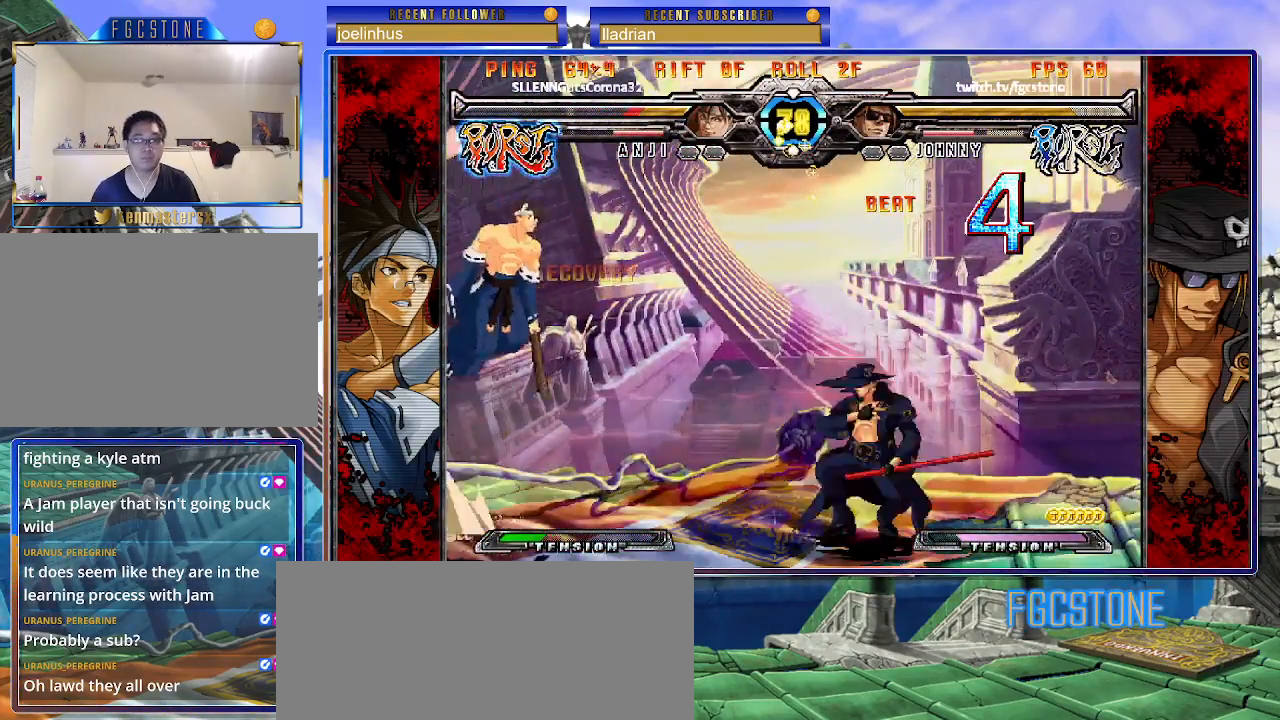
{"buttons": [], "left_stick": "center", "events": [[33, "D", "down"], [117, "D", "up"], [200, "left_stick", "down"], [300, "left_stick", "center"]]}
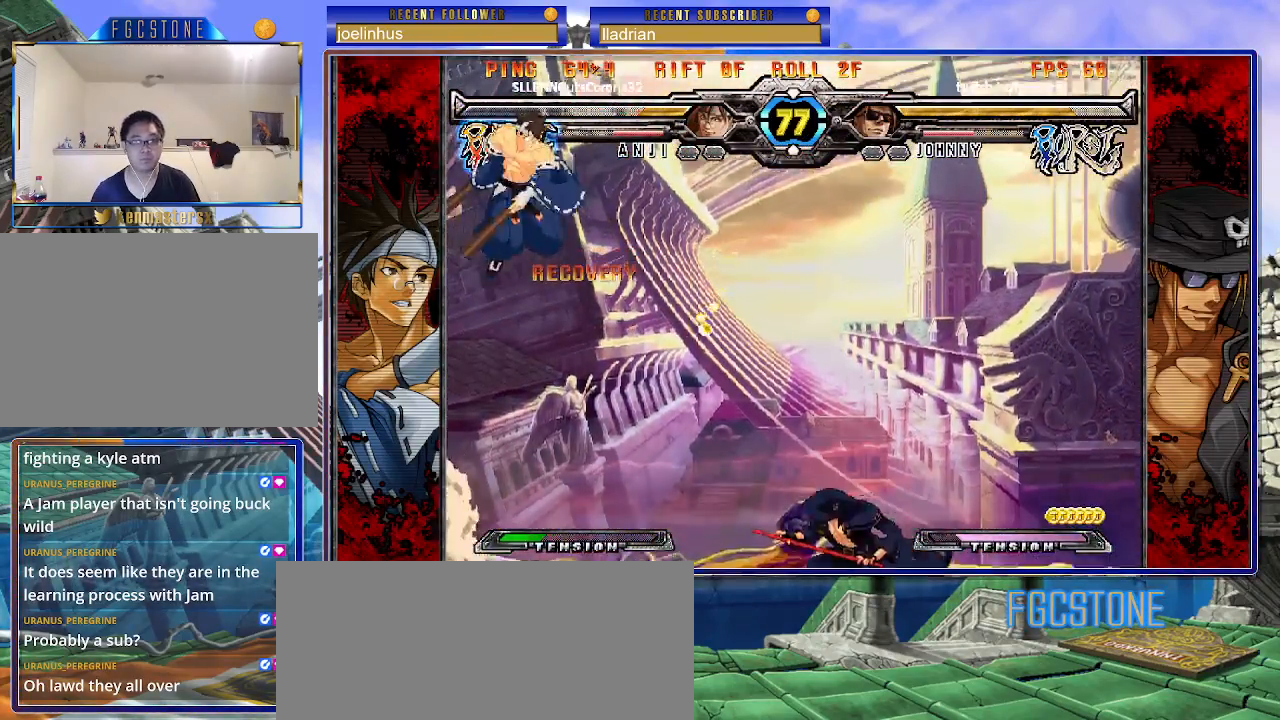
{"buttons": [], "left_stick": "down", "events": [[50, "left_stick", "left"], [183, "K", "down"], [233, "K", "up"], [333, "left_stick", "center"], [383, "left_stick", "down"]]}
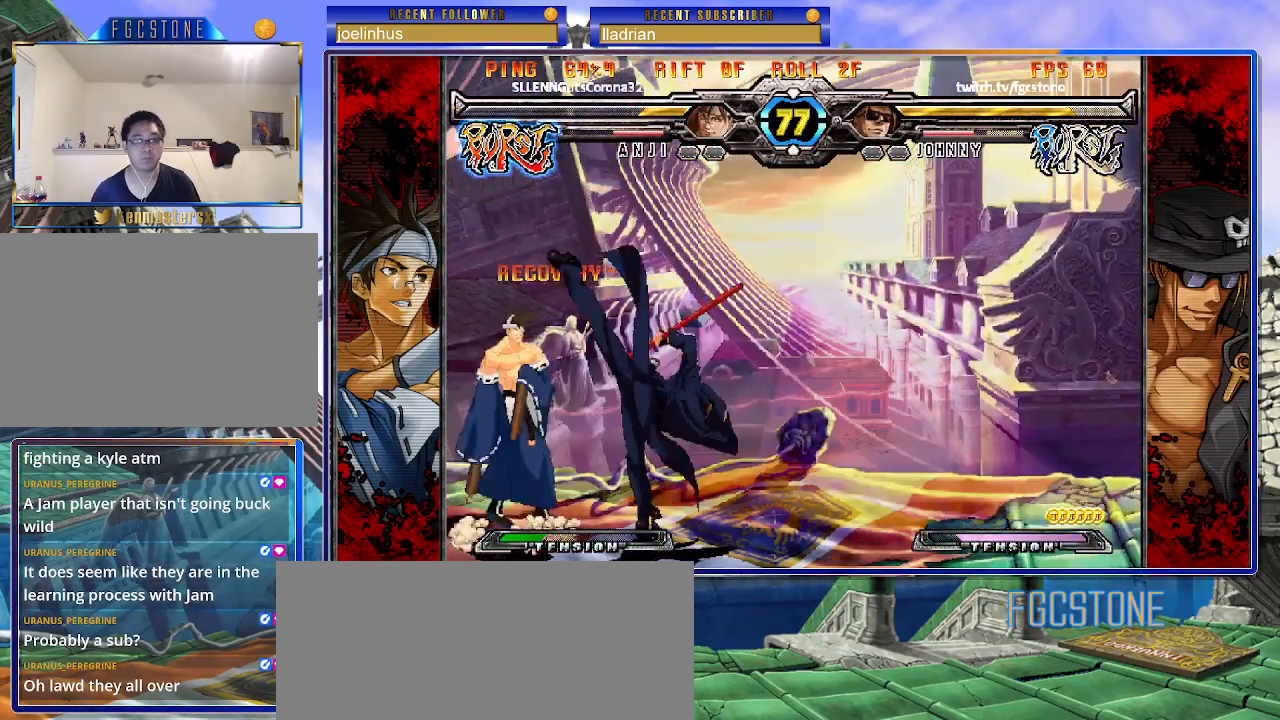
{"buttons": [], "left_stick": "right", "events": [[17, "left_stick", "left"], [67, "left_stick", "center"], [83, "K", "down"], [217, "left_stick", "right"], [233, "K", "up"], [317, "K", "down"], [383, "K", "up"]]}
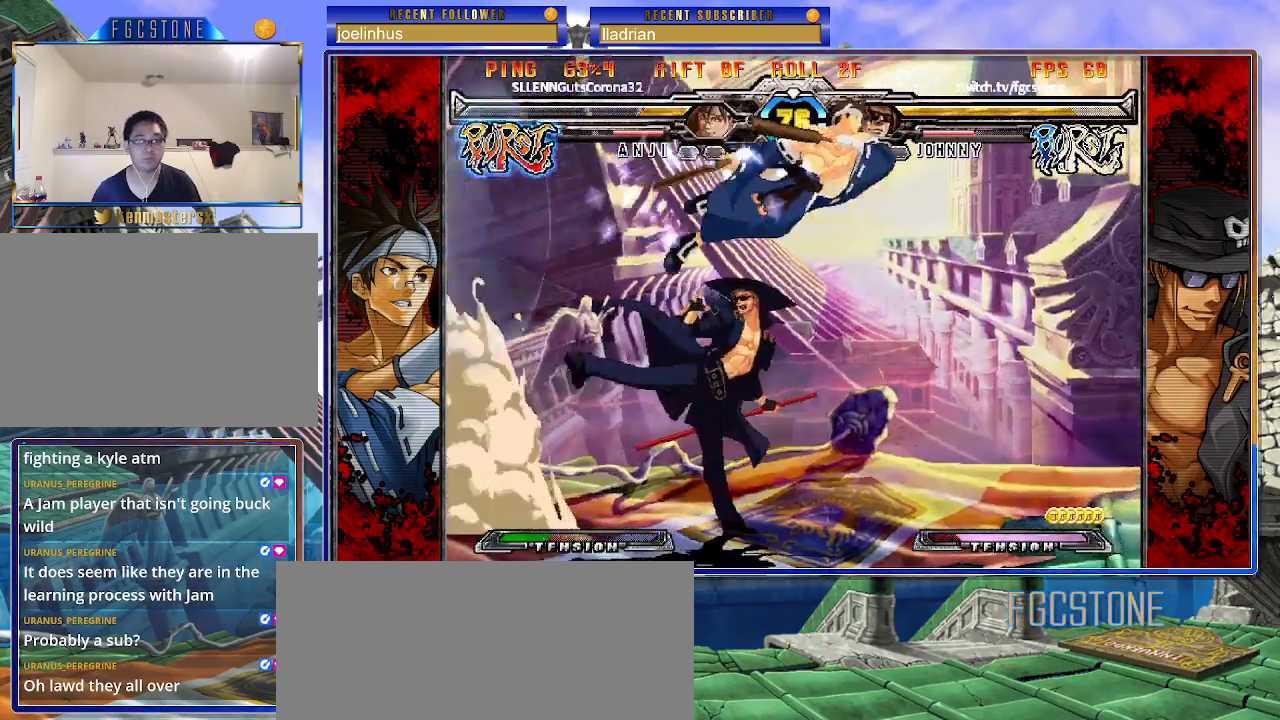
{"buttons": [], "left_stick": "down", "events": [[167, "left_stick", "left"], [317, "HS", "down"], [417, "HS", "up"], [467, "left_stick", "down"]]}
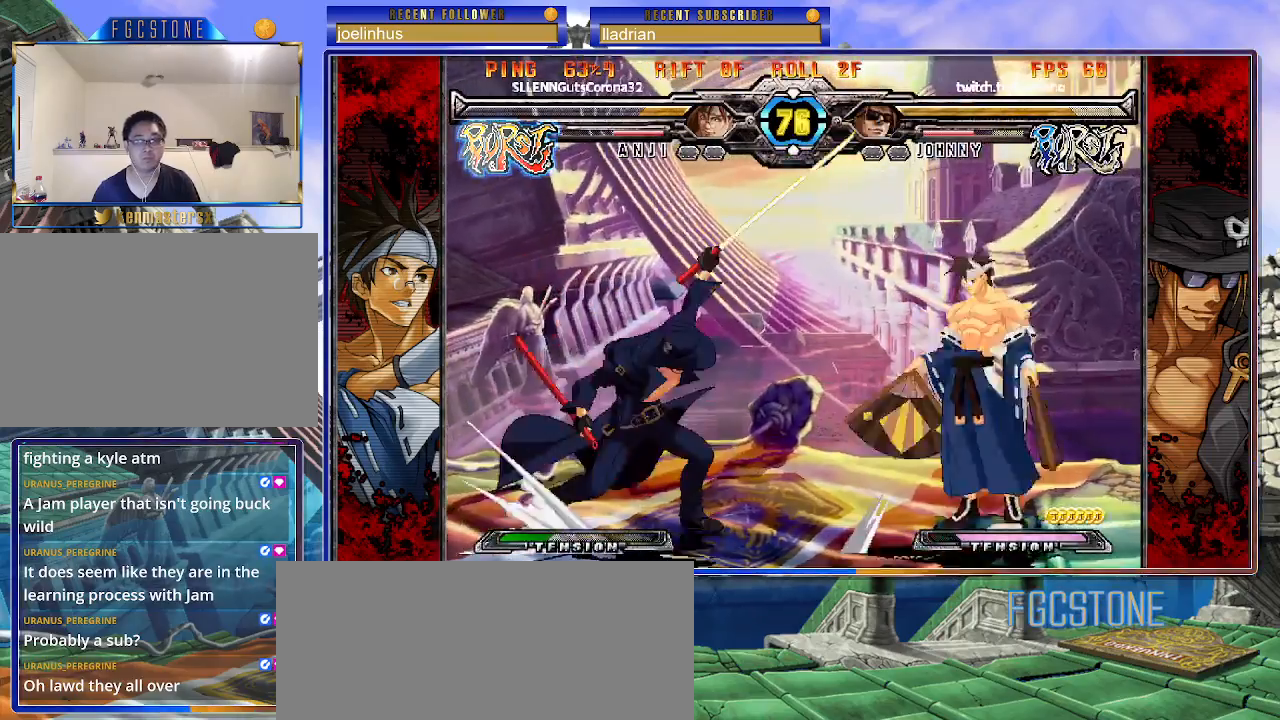
{"buttons": [], "left_stick": "up-left", "events": [[67, "left_stick", "right"], [100, "K", "down"], [167, "left_stick", "center"], [300, "K", "up"], [467, "left_stick", "up-left"]]}
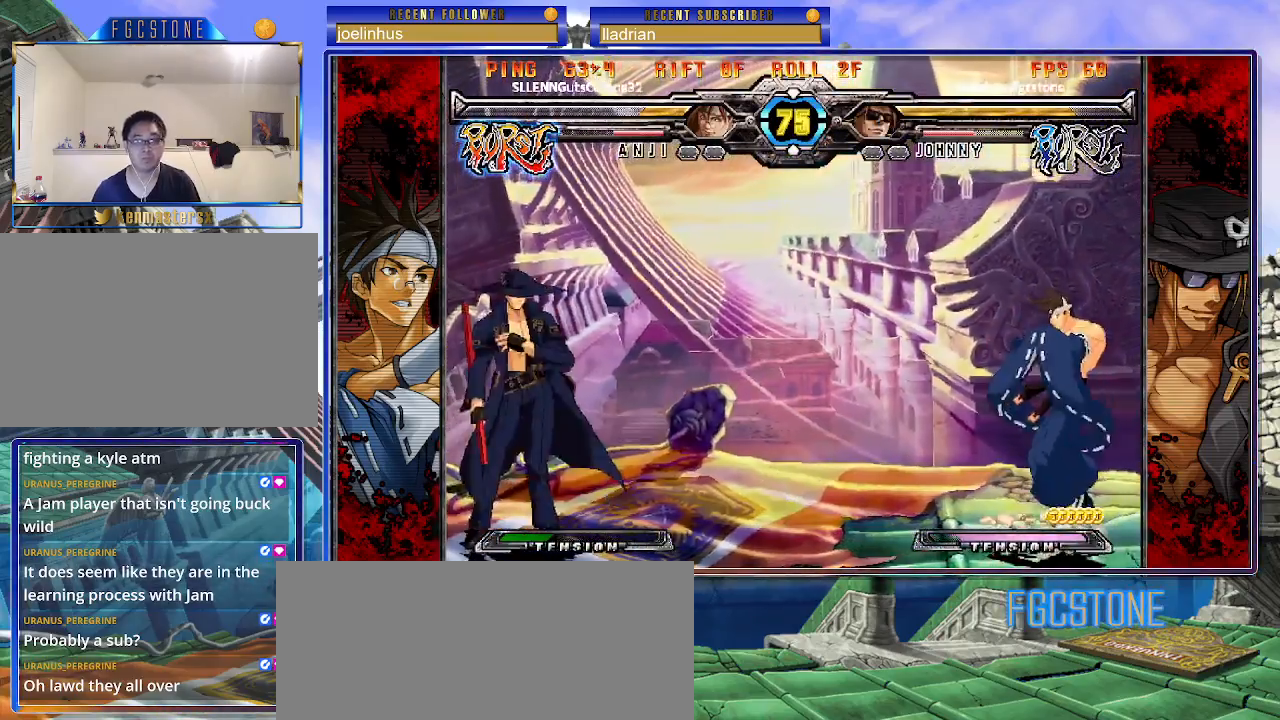
{"buttons": [], "left_stick": "right", "events": [[150, "left_stick", "down-right"], [217, "left_stick", "center"], [283, "left_stick", "right"]]}
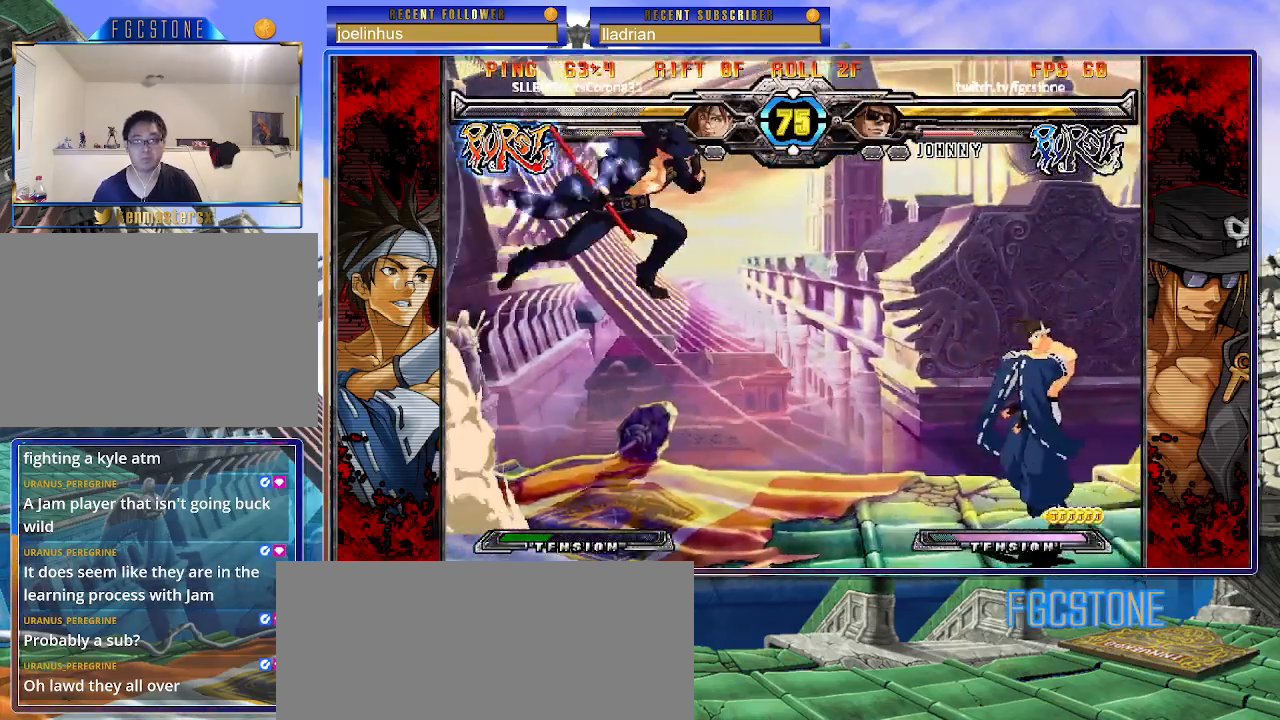
{"buttons": [], "left_stick": "left", "events": [[133, "left_stick", "down"], [200, "left_stick", "left"], [233, "S", "down"], [267, "left_stick", "center"], [283, "S", "up"], [417, "K", "down"], [417, "left_stick", "left"], [433, "HS", "down"], [433, "S", "down"], [467, "K", "up"], [467, "S", "up"], [500, "HS", "up"]]}
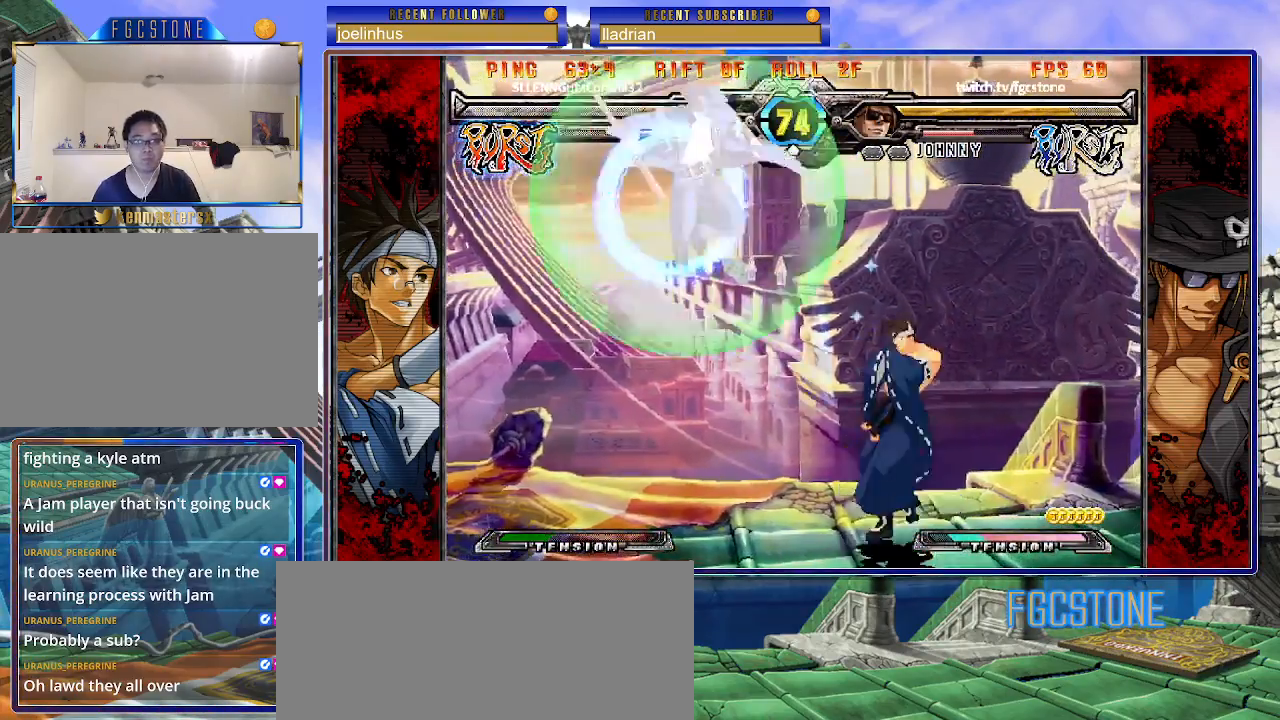
{"buttons": [], "left_stick": "left", "events": [[100, "HS", "down"], [217, "HS", "up"]]}
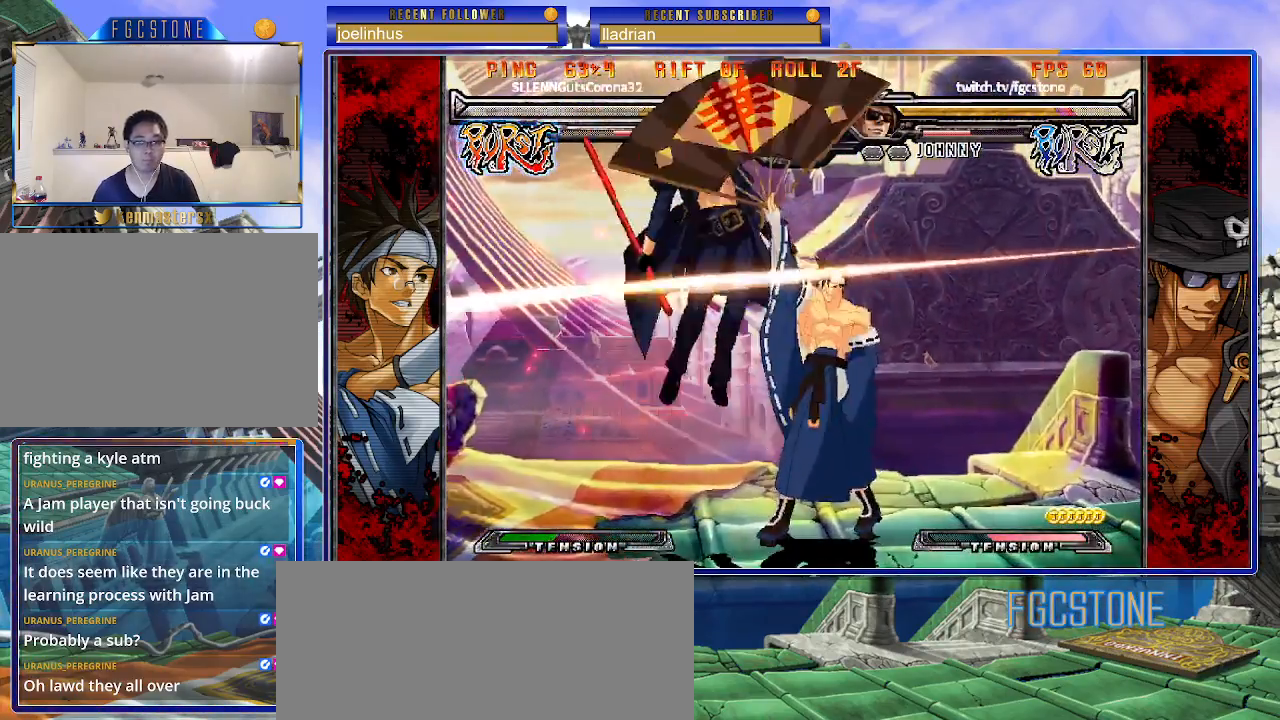
{"buttons": ["P"], "left_stick": "center", "events": [[117, "left_stick", "center"], [450, "P", "down"]]}
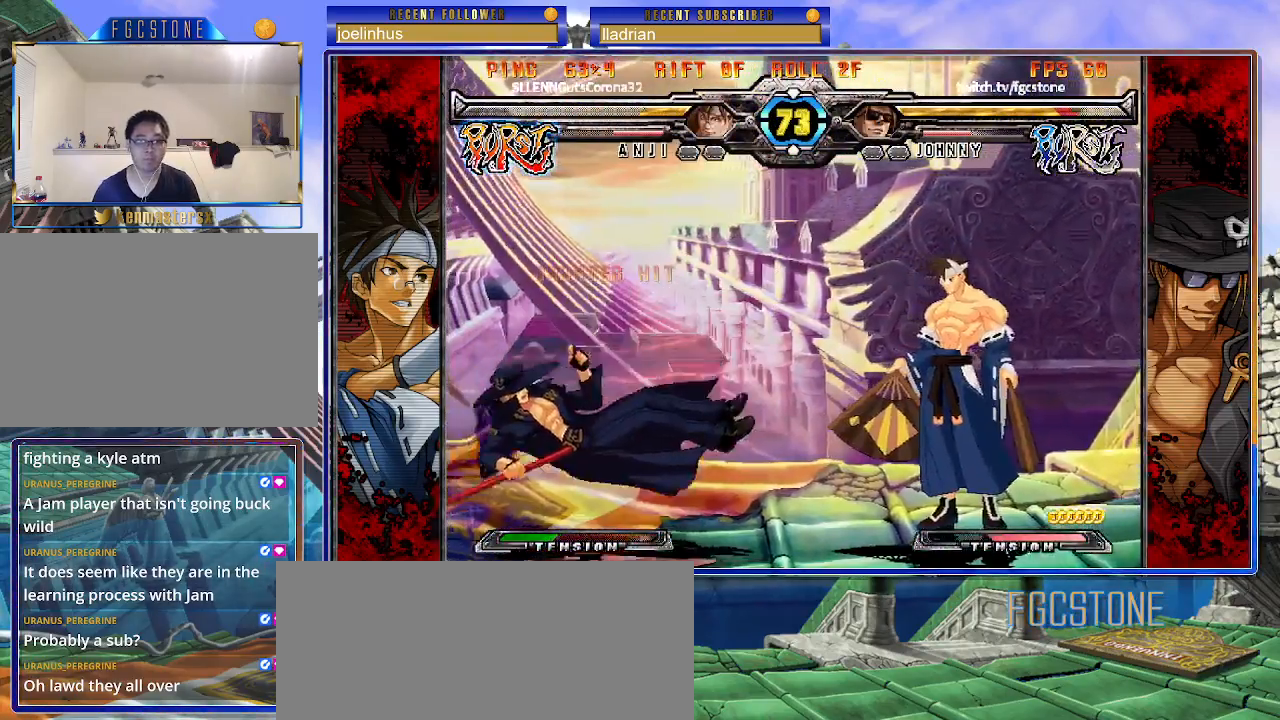
{"buttons": [], "left_stick": "center", "events": [[50, "P", "up"], [183, "left_stick", "left"], [383, "left_stick", "center"]]}
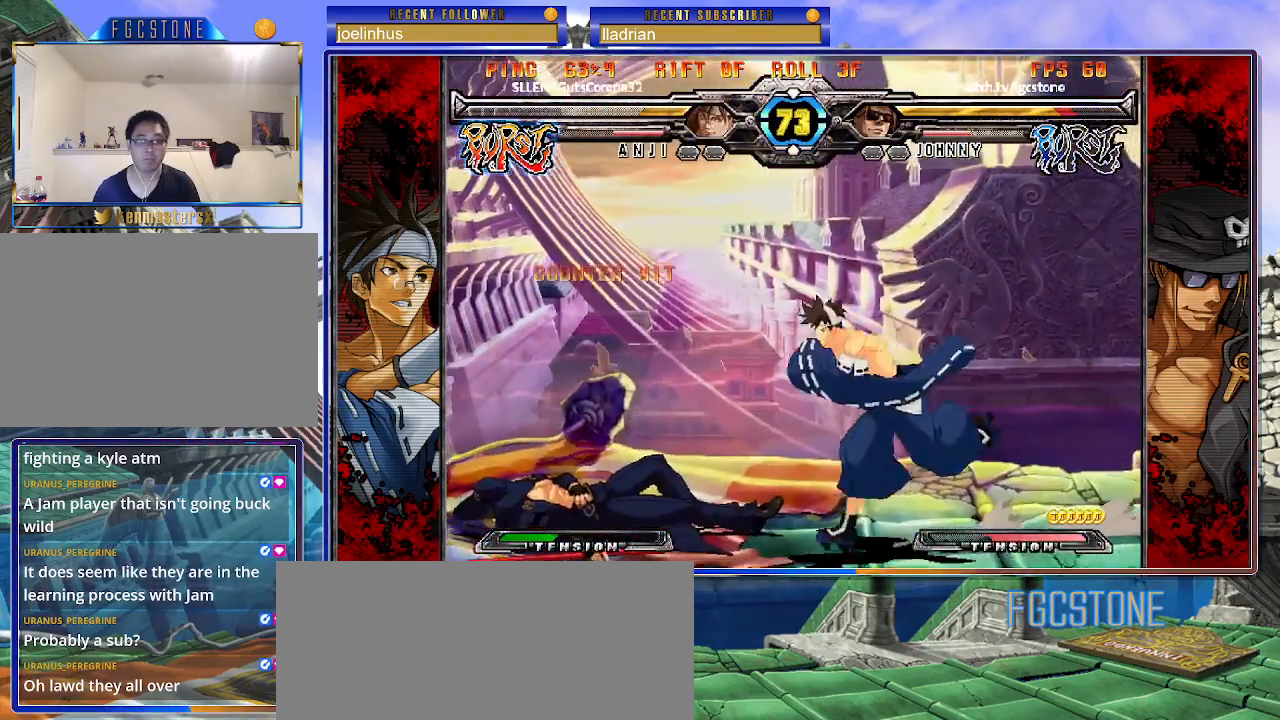
{"buttons": [], "left_stick": "up-left", "events": [[350, "left_stick", "left"], [417, "left_stick", "center"], [500, "left_stick", "up-left"]]}
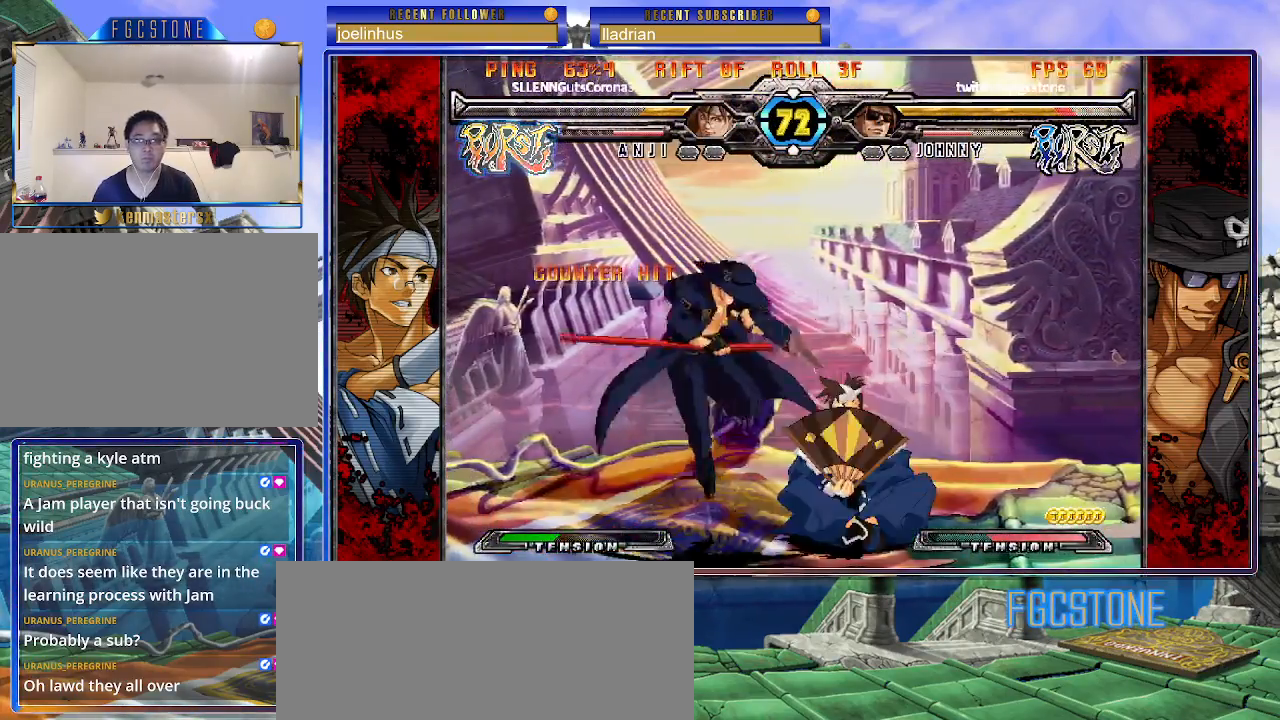
{"buttons": [], "left_stick": "up-left", "events": [[183, "K", "down"], [267, "K", "up"], [350, "HS", "down"], [450, "HS", "up"]]}
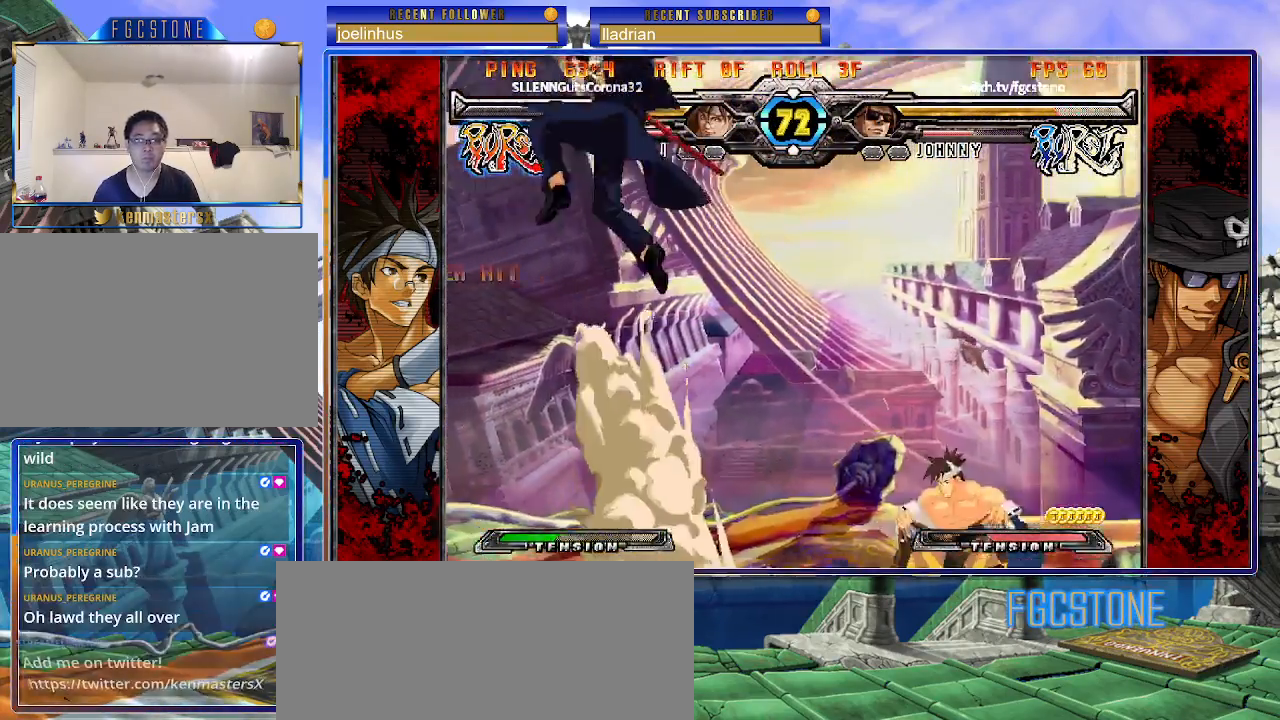
{"buttons": [], "left_stick": "right", "events": [[133, "left_stick", "center"], [450, "left_stick", "right"]]}